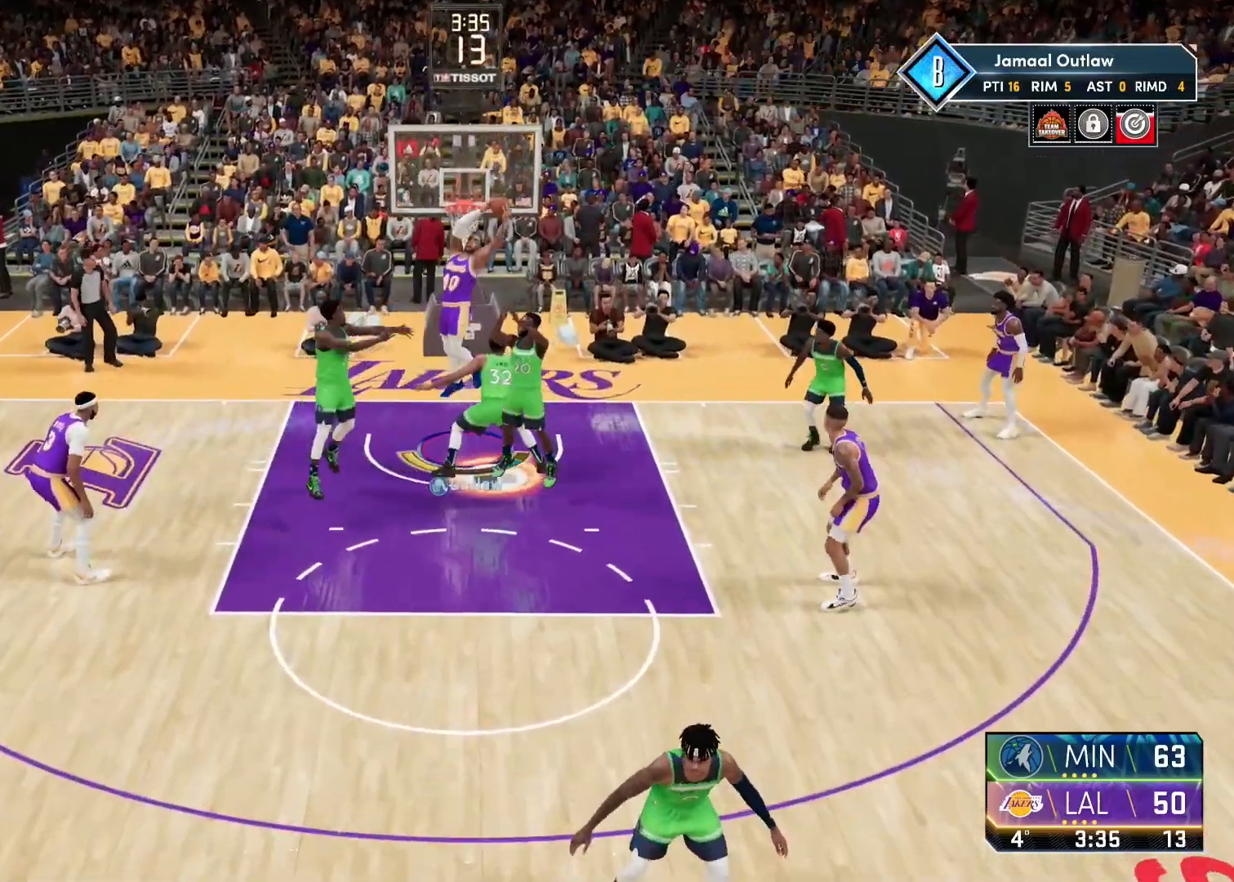
Gameplay with a controller (PlayStation layout); each line is a JSON object with the inputs held at the frame after it. "events" lists button and stick changes between this image and that frame as [ms after this image, input, new state], when the widget could be followed in between. Not read: other_buttons.
{"buttons": [], "left_stick": "left", "right_stick": "center", "events": [[483, "left_stick", "left"]]}
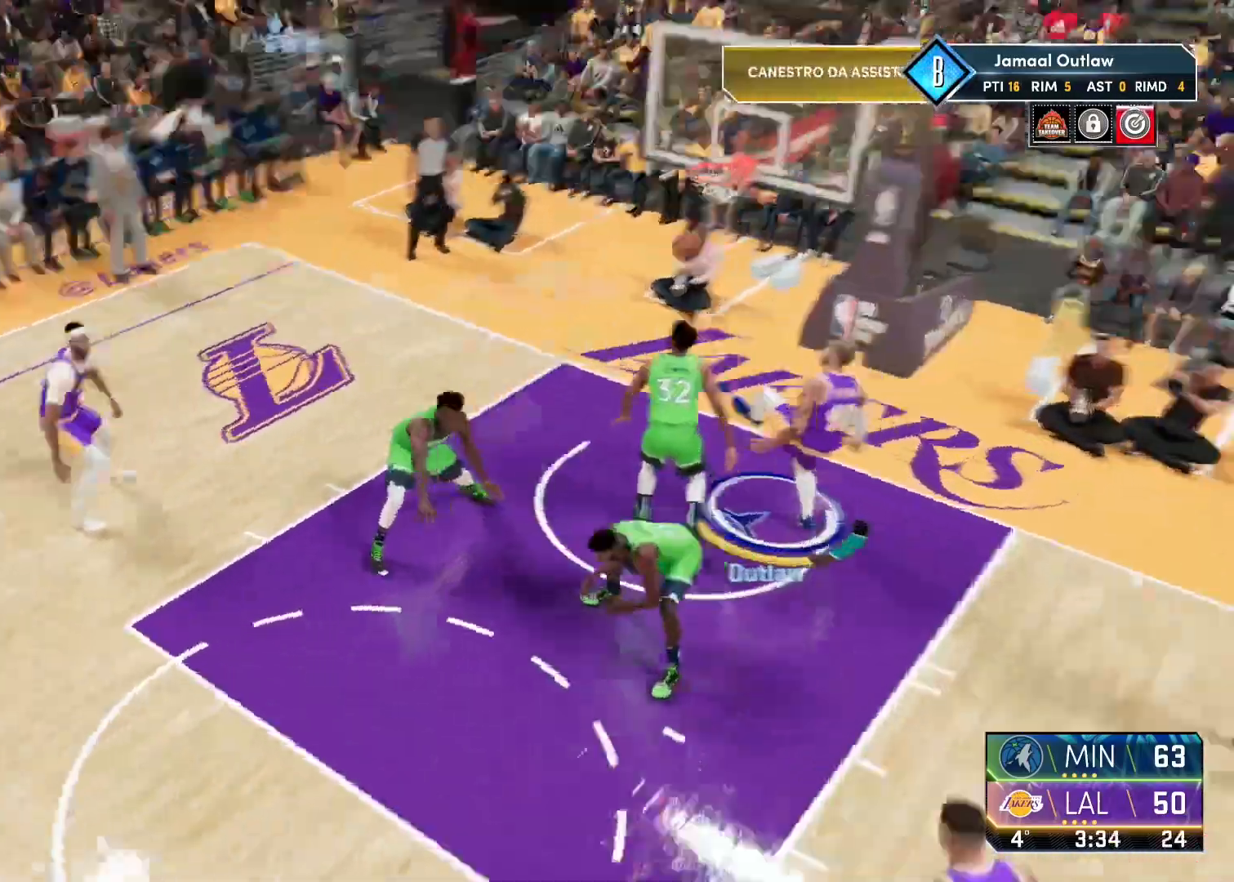
{"buttons": [], "left_stick": "up", "right_stick": "center", "events": [[83, "left_stick", "up-left"], [250, "left_stick", "up"]]}
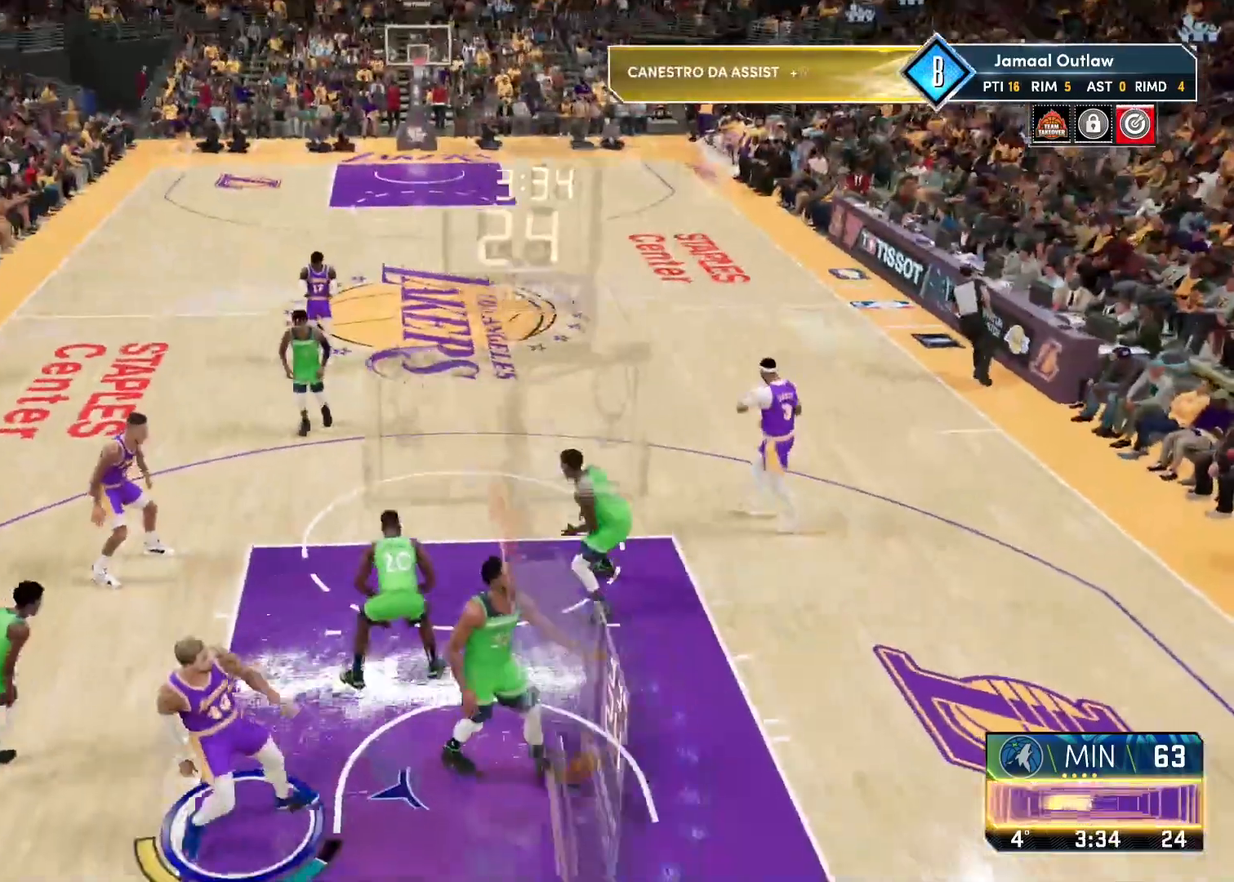
{"buttons": [], "left_stick": "up-right", "right_stick": "center", "events": [[267, "left_stick", "up-right"]]}
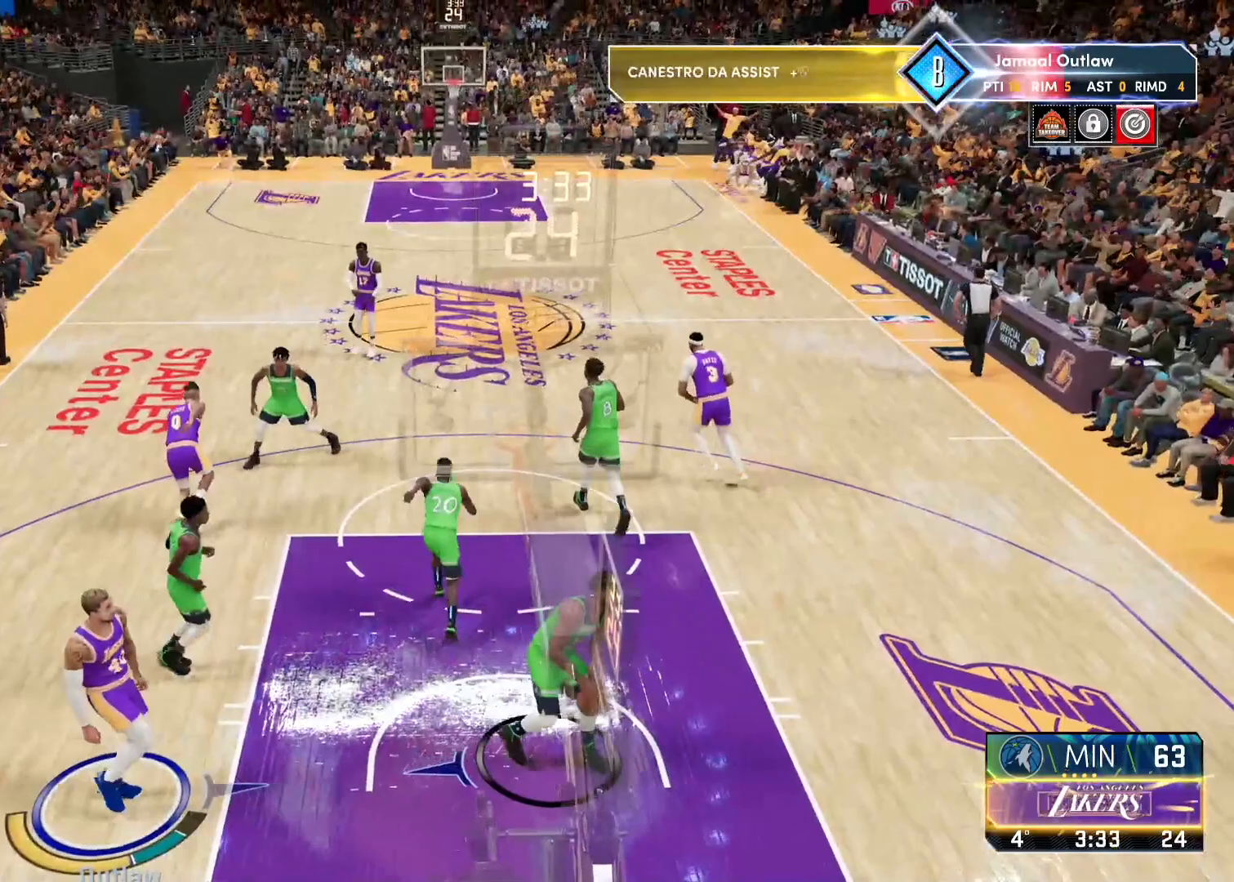
{"buttons": ["R2"], "left_stick": "up-right", "right_stick": "center", "events": [[233, "R2", "down"]]}
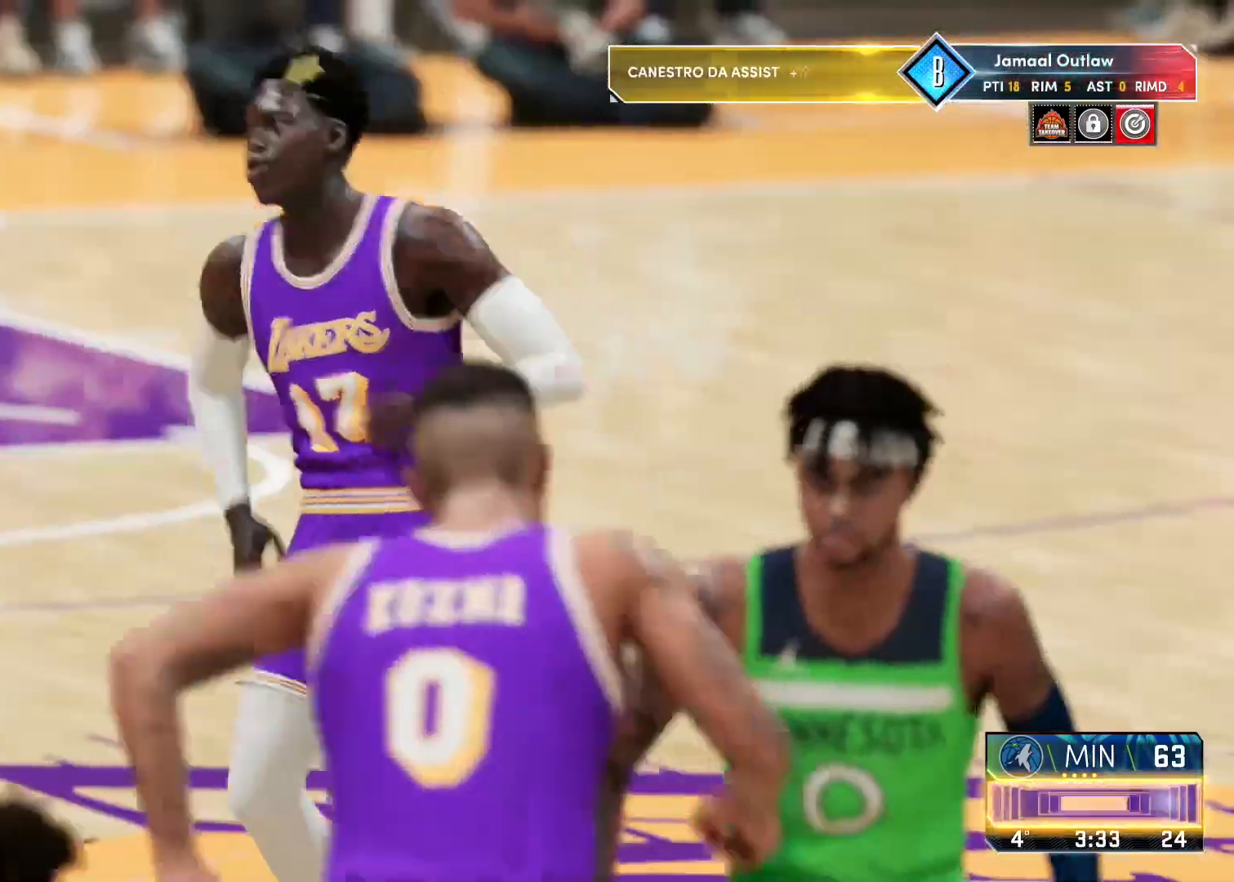
{"buttons": [], "left_stick": "up", "right_stick": "center", "events": [[300, "R2", "up"], [400, "left_stick", "up"]]}
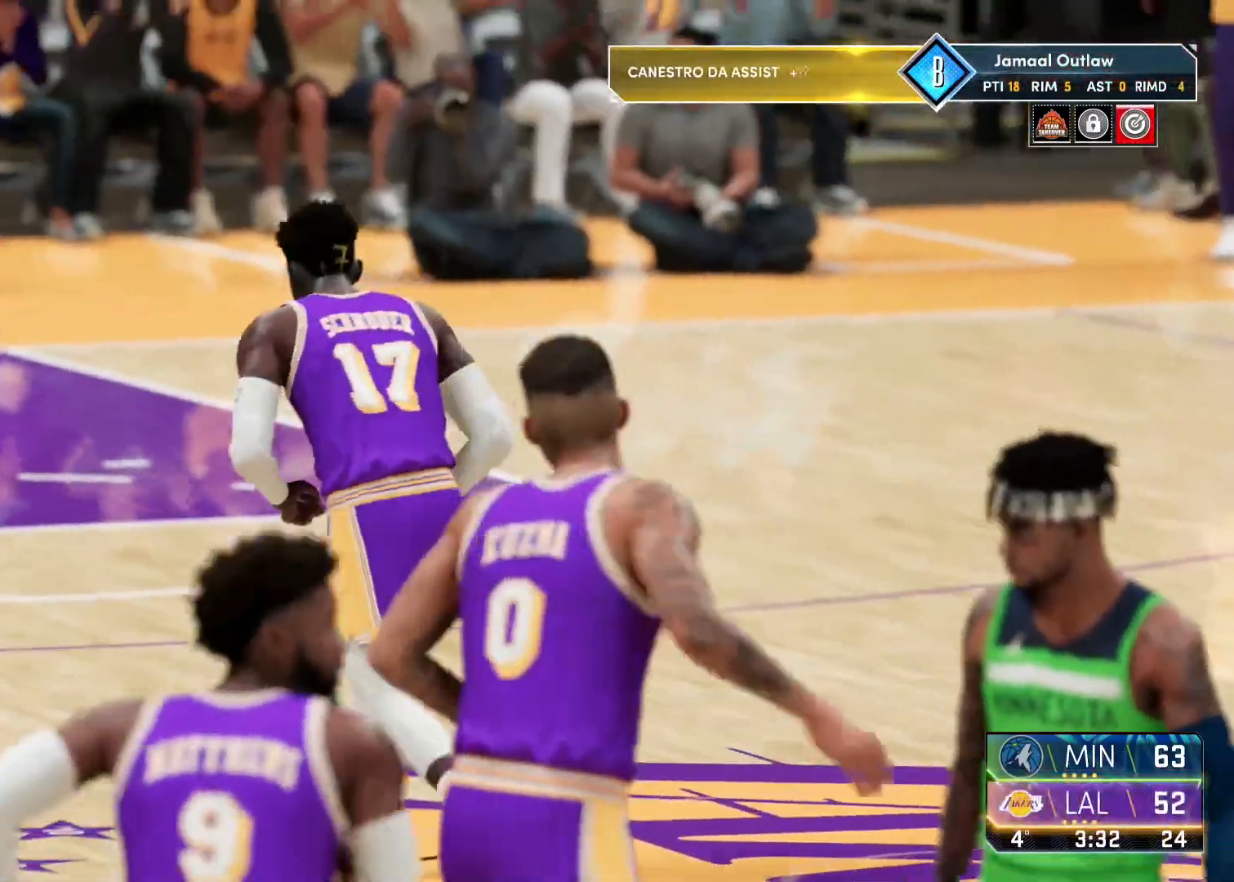
{"buttons": [], "left_stick": "center", "right_stick": "center", "events": [[383, "left_stick", "center"]]}
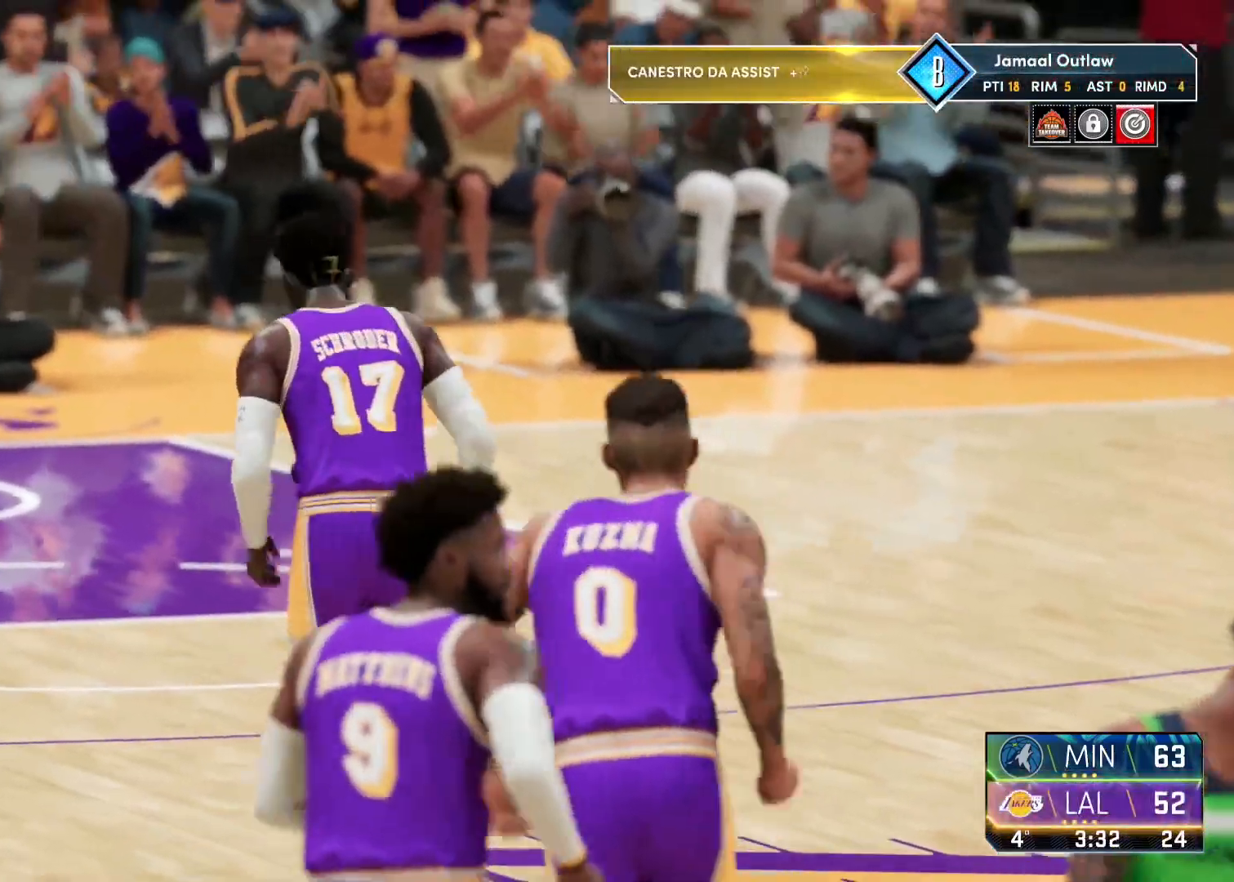
{"buttons": [], "left_stick": "center", "right_stick": "center", "events": []}
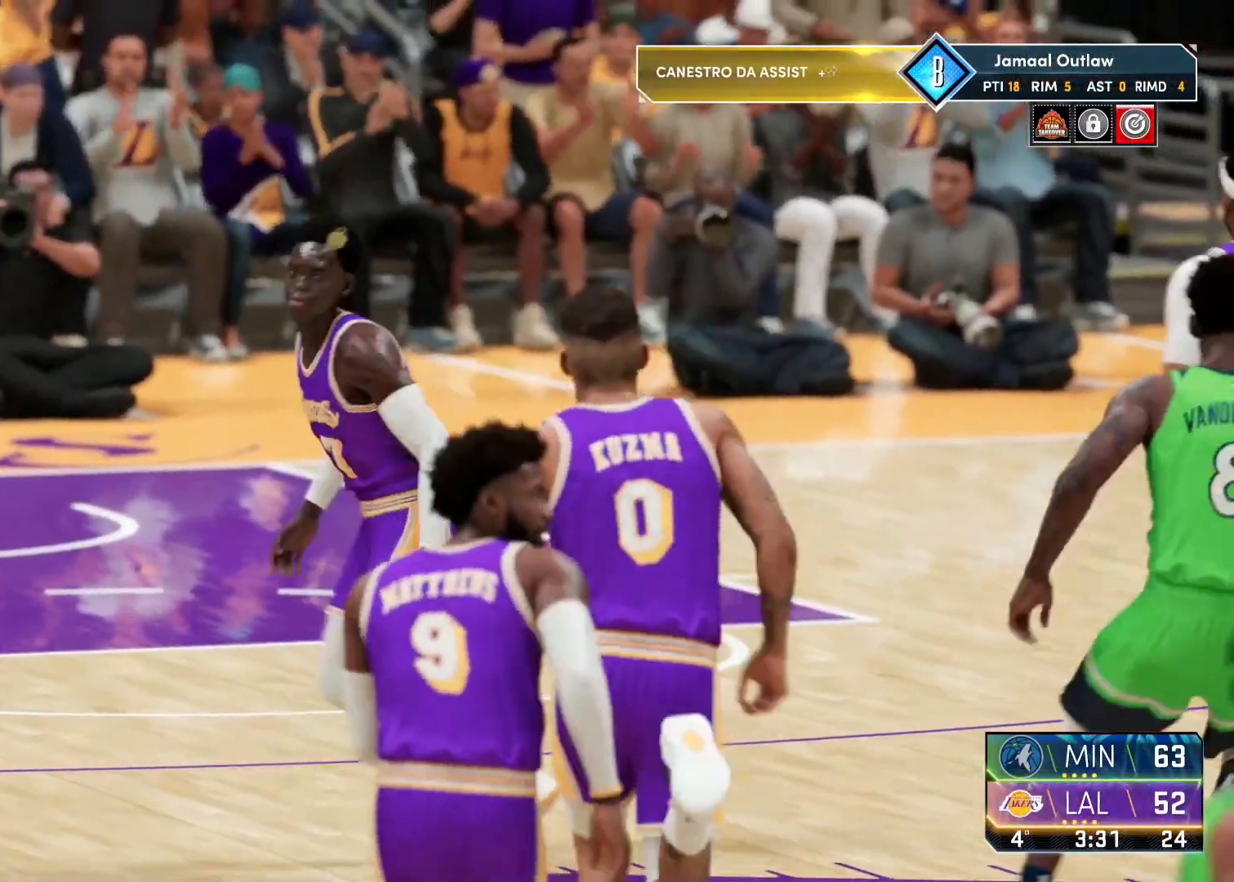
{"buttons": [], "left_stick": "center", "right_stick": "center", "events": []}
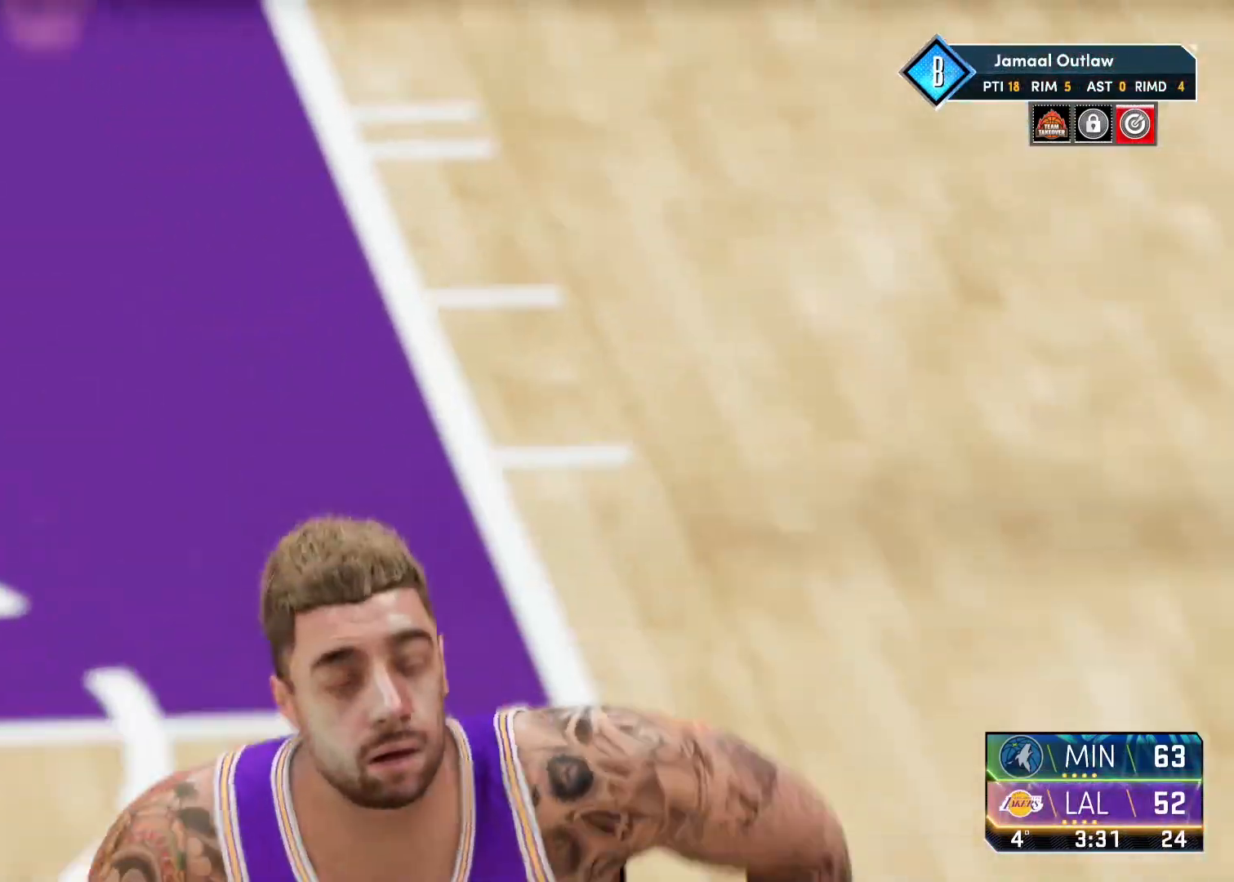
{"buttons": [], "left_stick": "center", "right_stick": "center", "events": []}
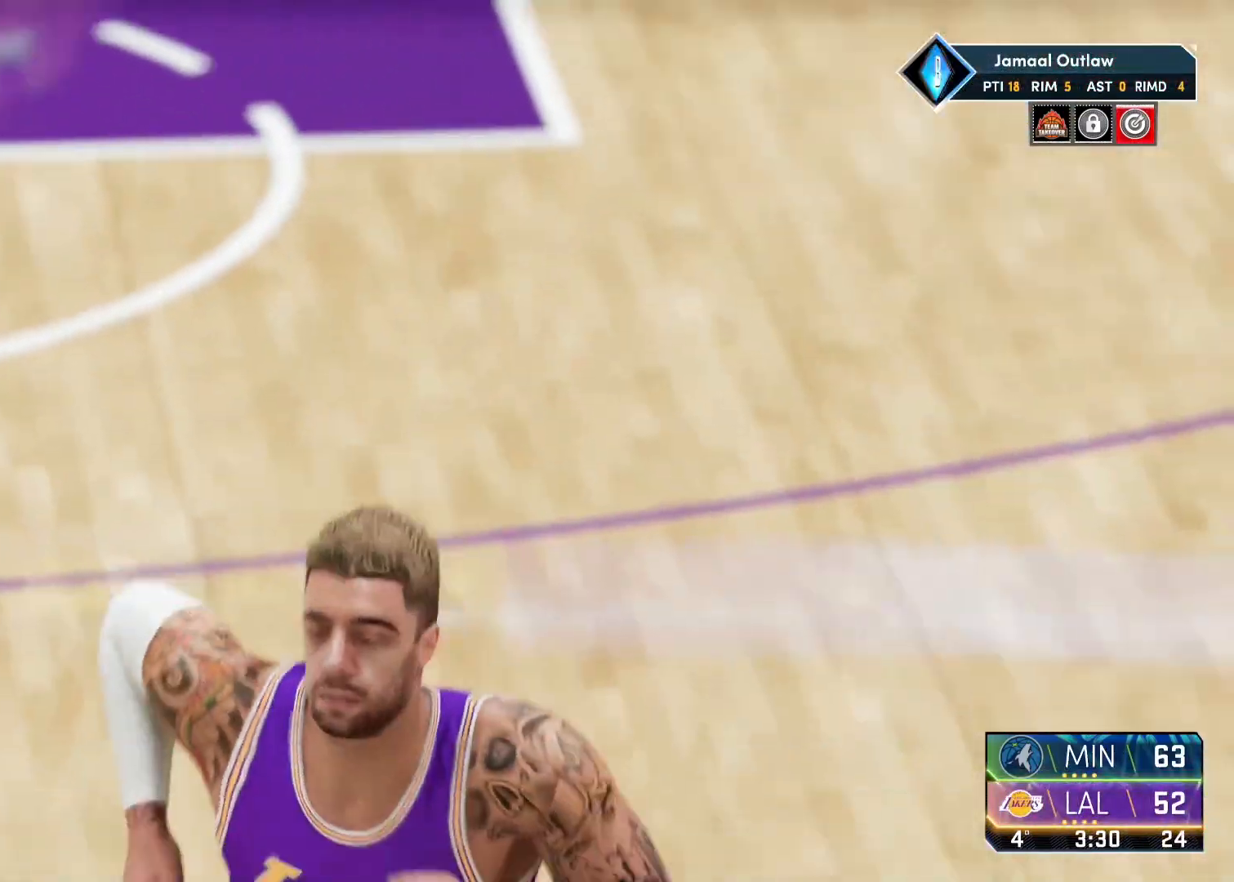
{"buttons": [], "left_stick": "center", "right_stick": "center", "events": []}
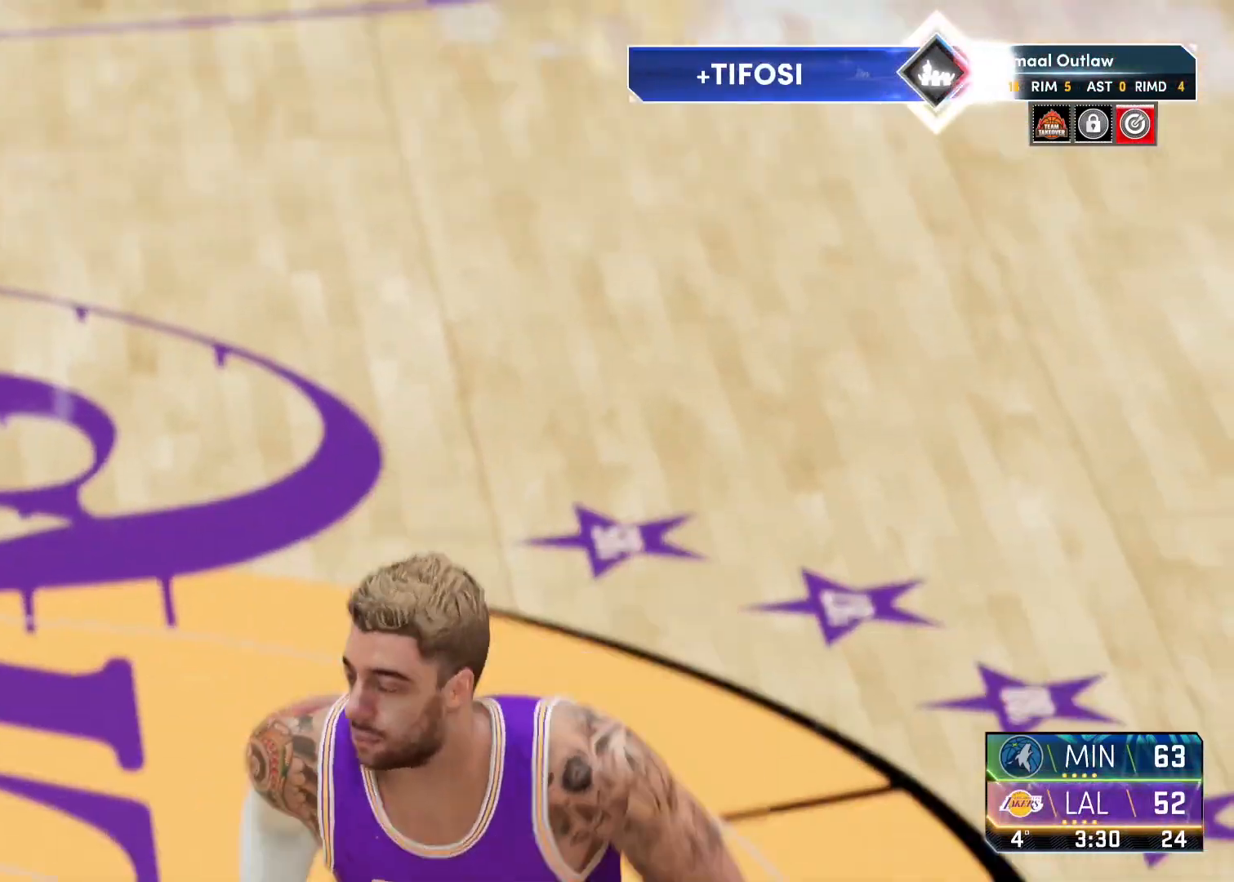
{"buttons": [], "left_stick": "up", "right_stick": "center", "events": [[200, "left_stick", "up"]]}
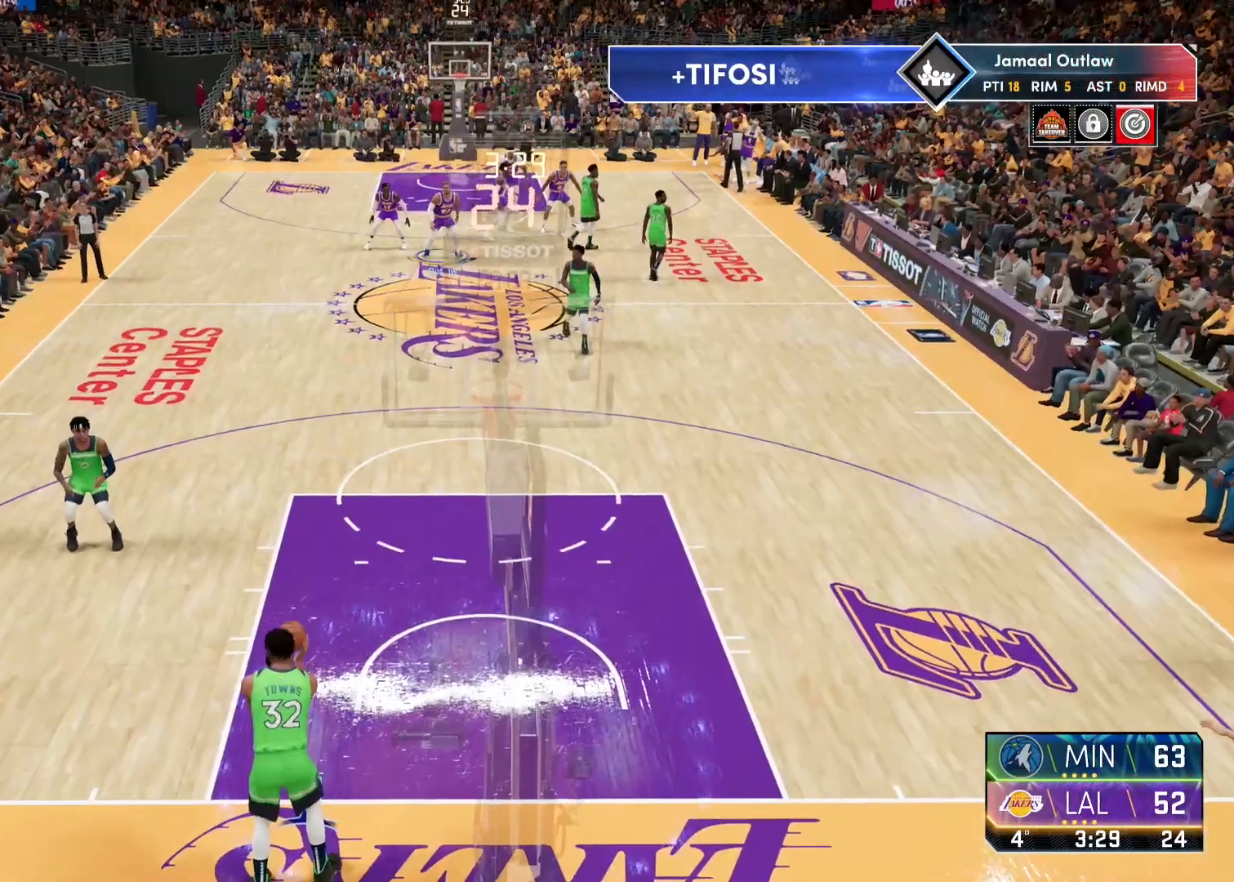
{"buttons": [], "left_stick": "center", "right_stick": "center", "events": [[233, "left_stick", "center"]]}
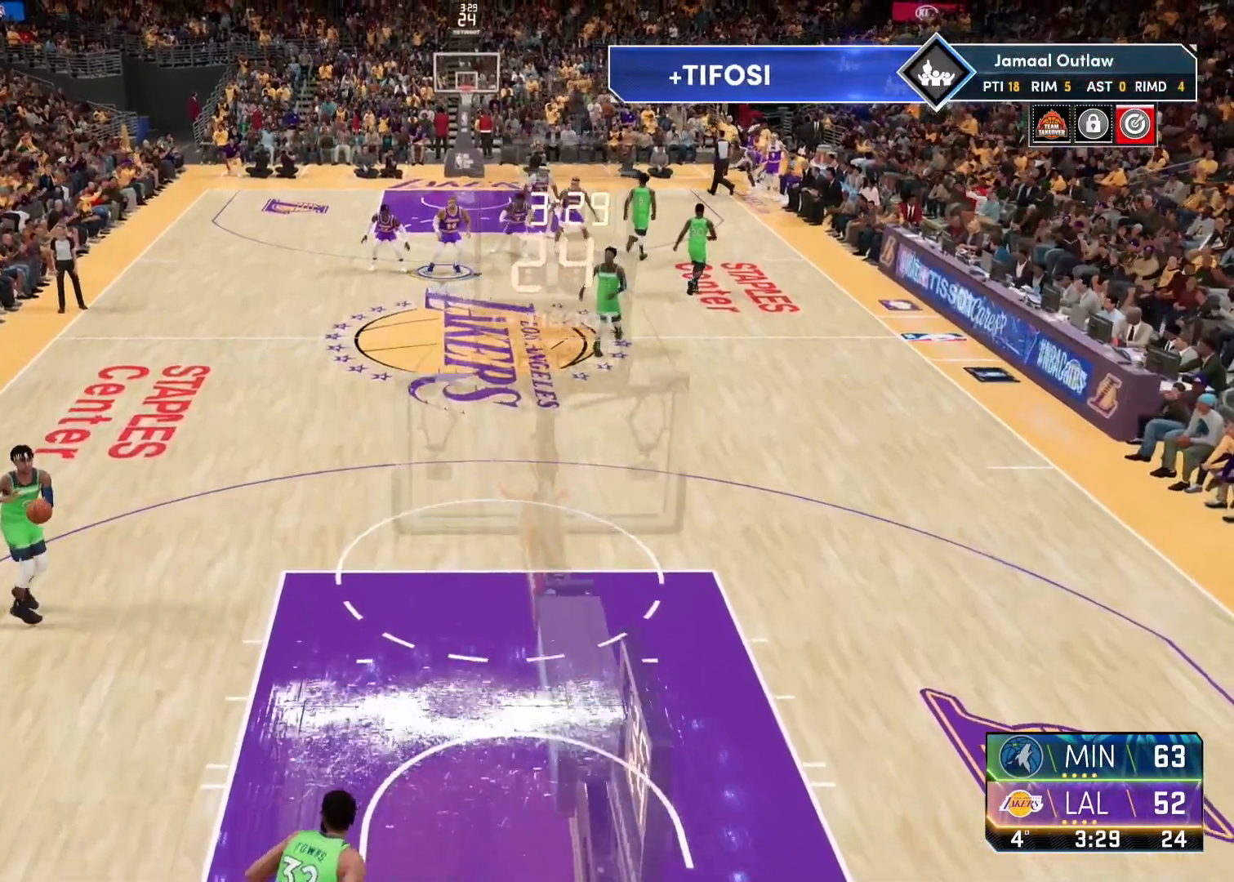
{"buttons": [], "left_stick": "center", "right_stick": "center", "events": []}
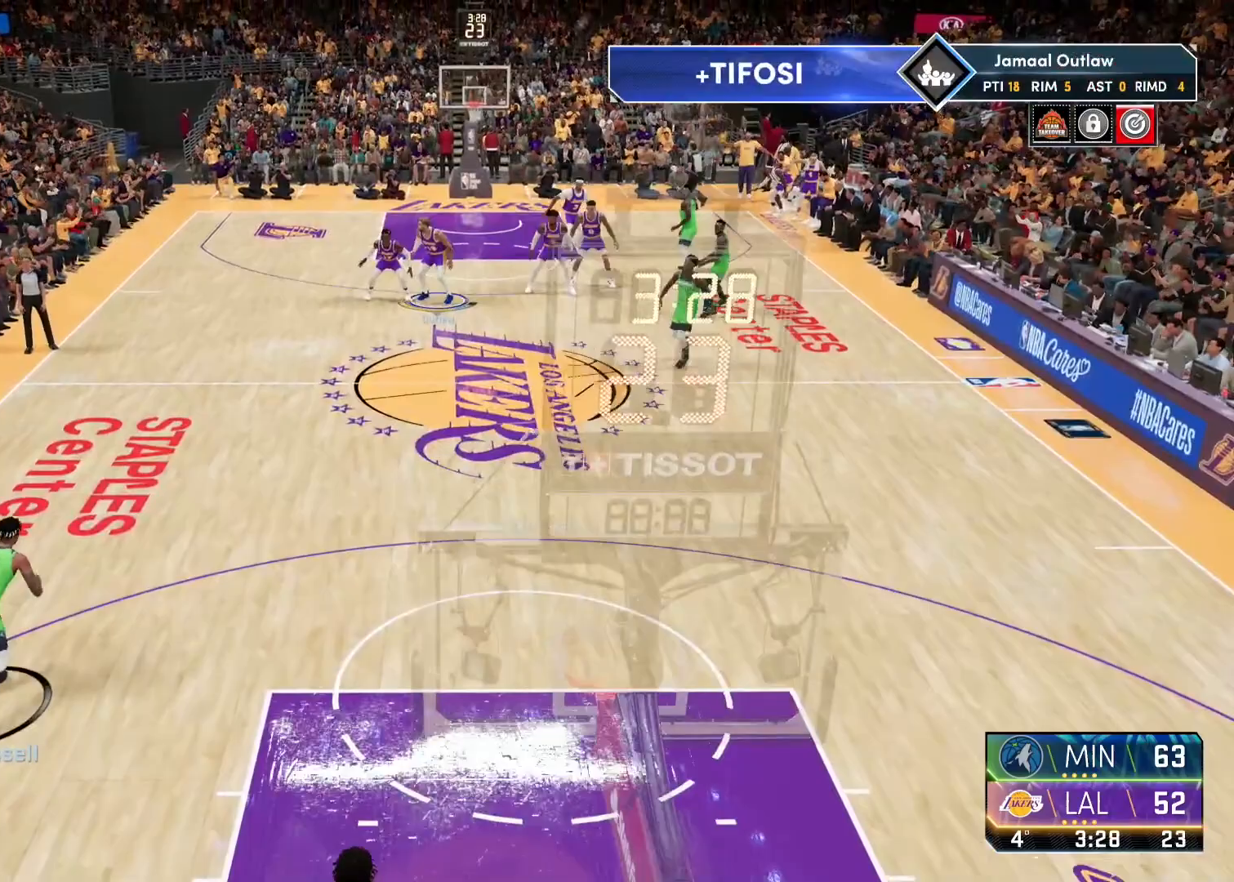
{"buttons": ["L2"], "left_stick": "up-right", "right_stick": "center", "events": [[200, "left_stick", "right"], [267, "left_stick", "up-right"], [283, "L2", "down"]]}
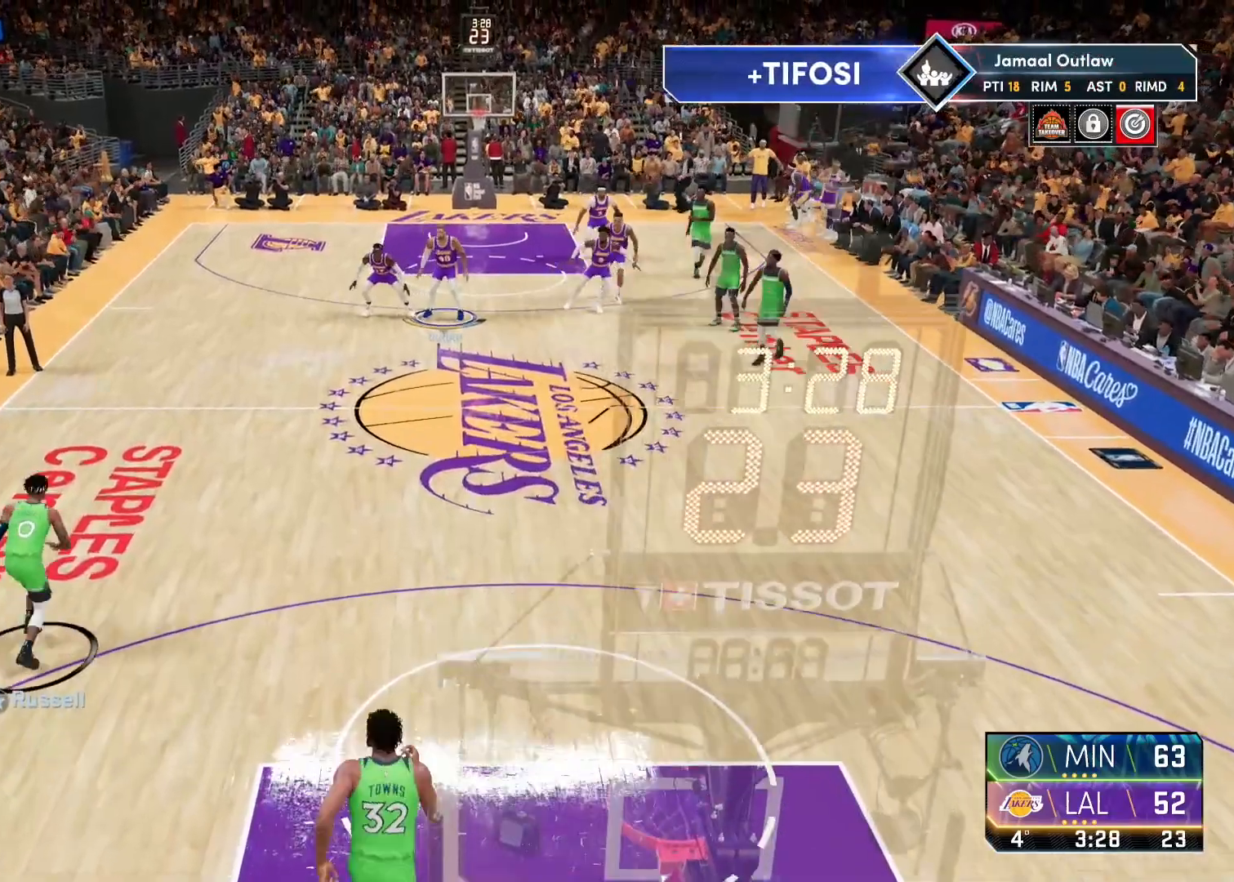
{"buttons": [], "left_stick": "center", "right_stick": "center", "events": [[50, "left_stick", "center"], [100, "L2", "up"]]}
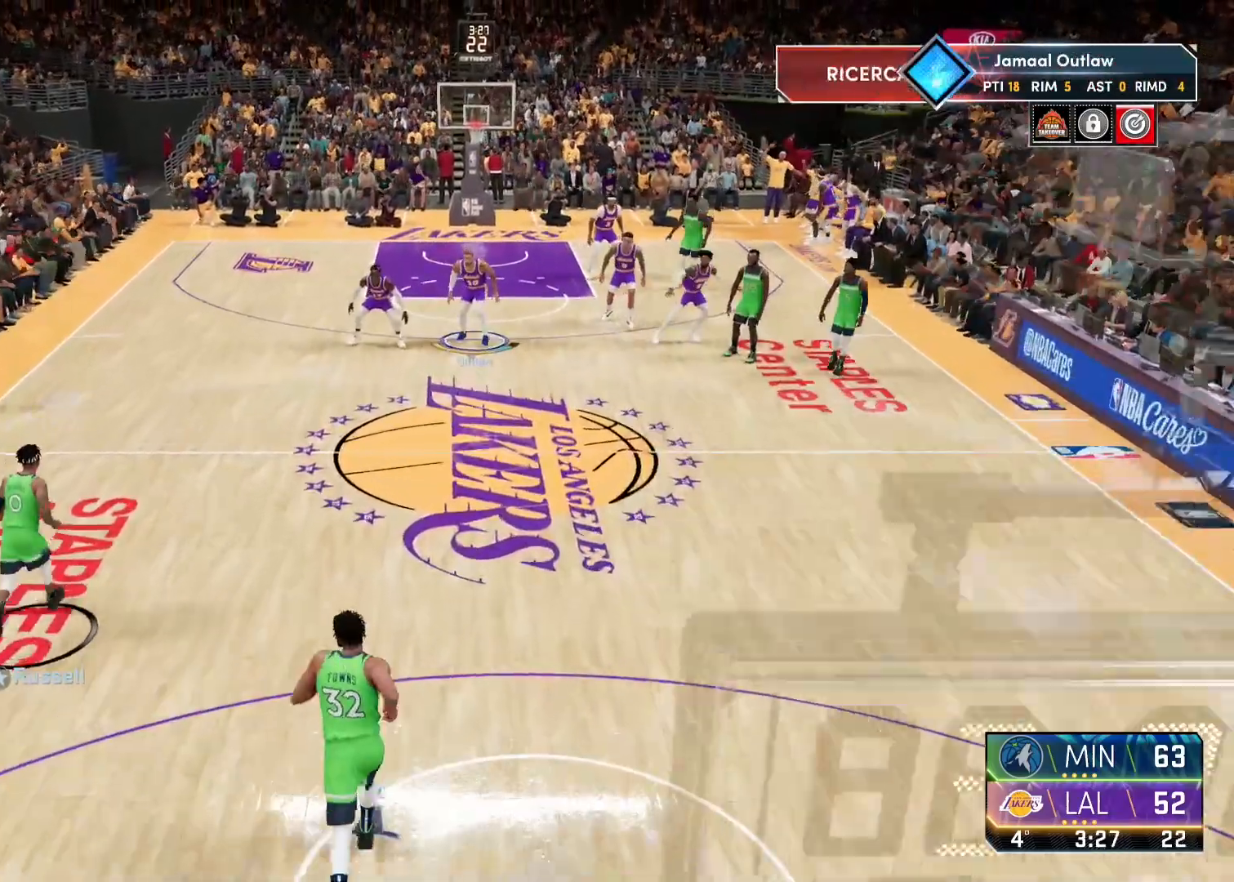
{"buttons": ["L2"], "left_stick": "up-left", "right_stick": "center", "events": [[83, "left_stick", "left"], [217, "left_stick", "center"], [267, "L2", "down"], [333, "left_stick", "up-left"]]}
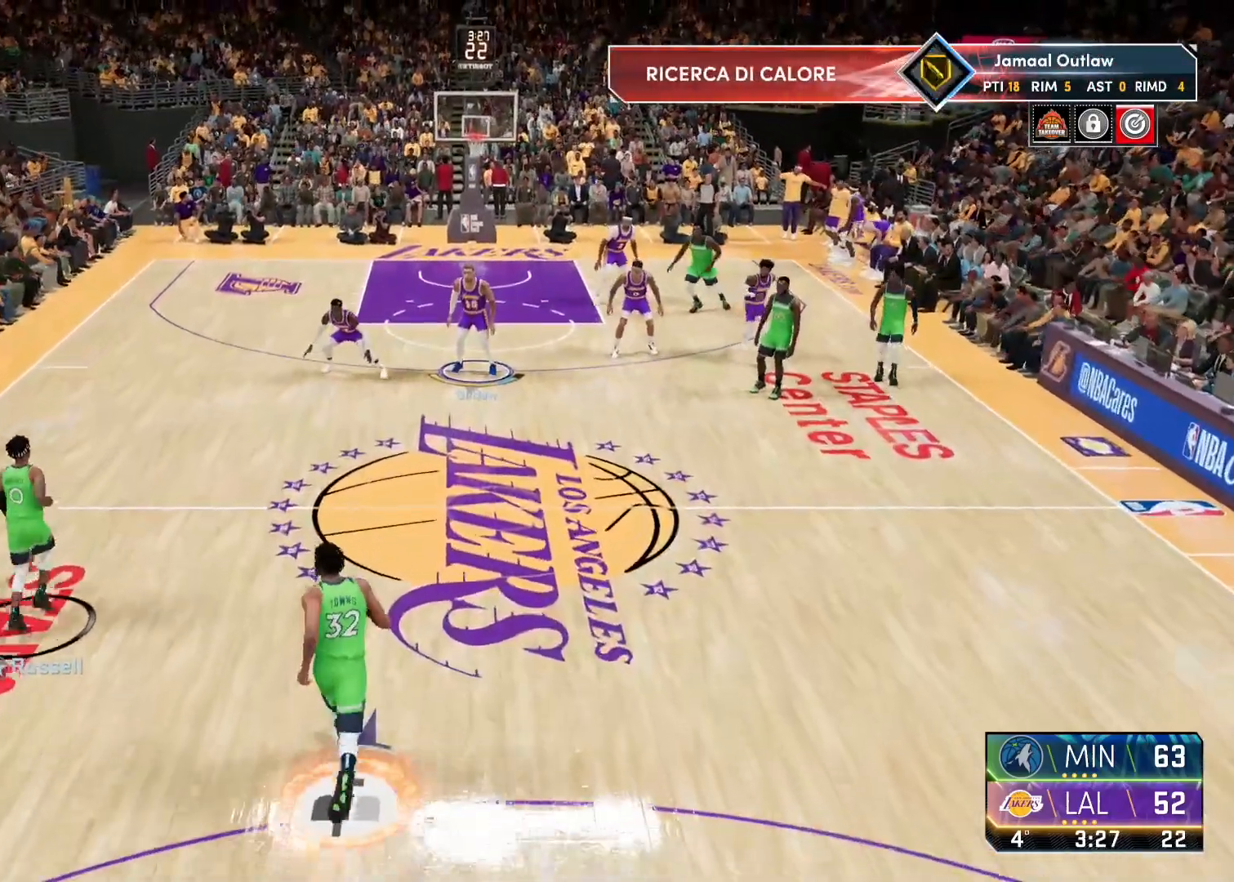
{"buttons": [], "left_stick": "center", "right_stick": "center", "events": [[33, "L2", "up"], [33, "left_stick", "center"]]}
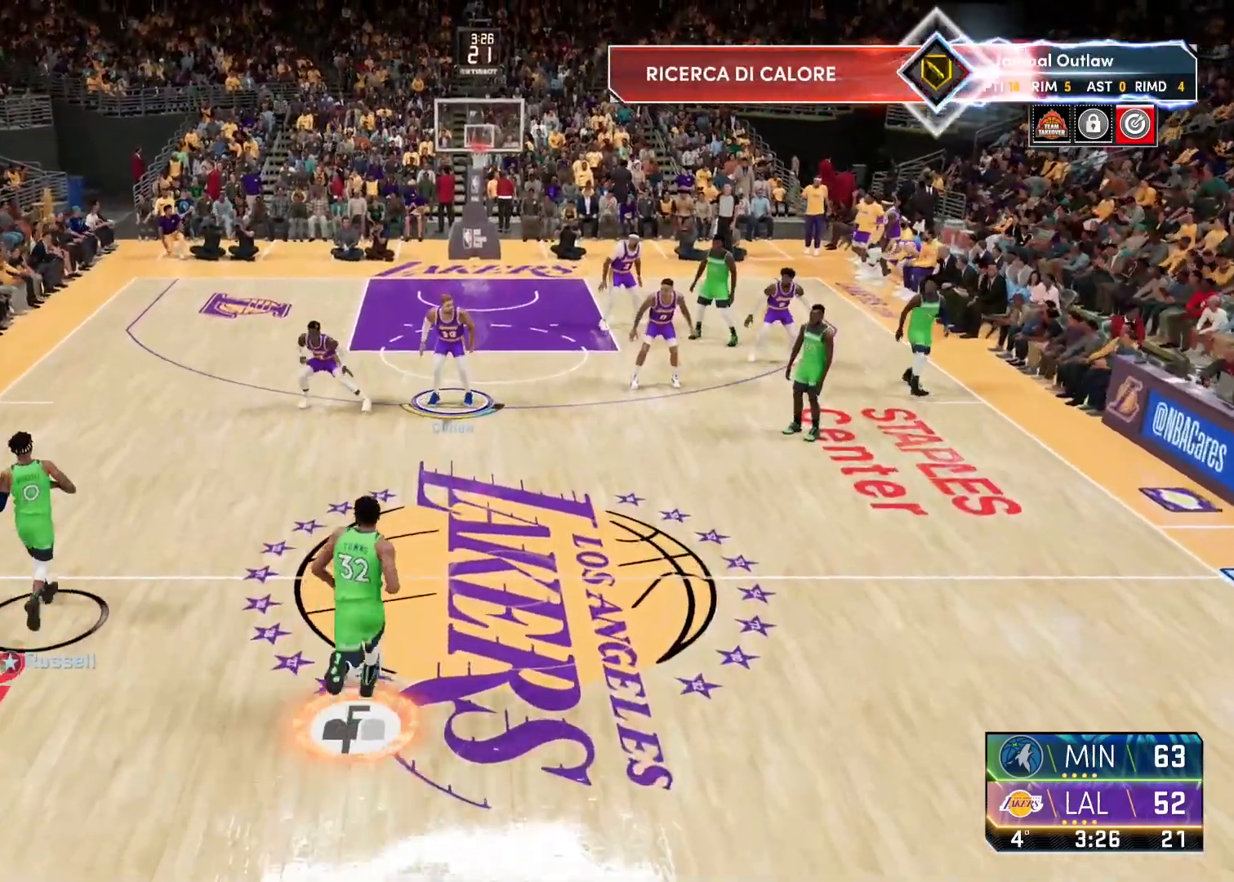
{"buttons": [], "left_stick": "left", "right_stick": "center", "events": [[267, "L2", "down"], [433, "L2", "up"], [500, "left_stick", "left"]]}
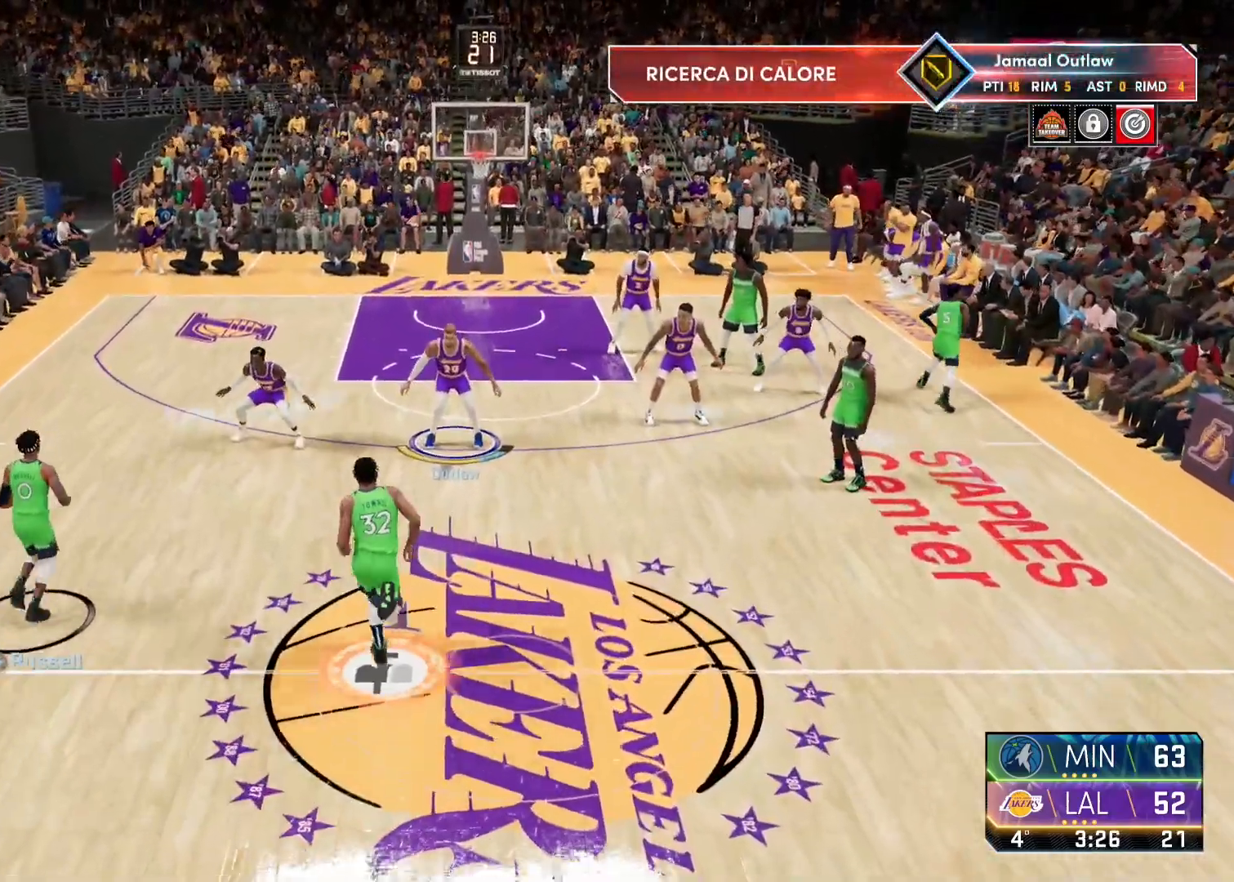
{"buttons": ["L2"], "left_stick": "up", "right_stick": "center", "events": [[233, "left_stick", "center"], [300, "L2", "down"], [367, "left_stick", "up"]]}
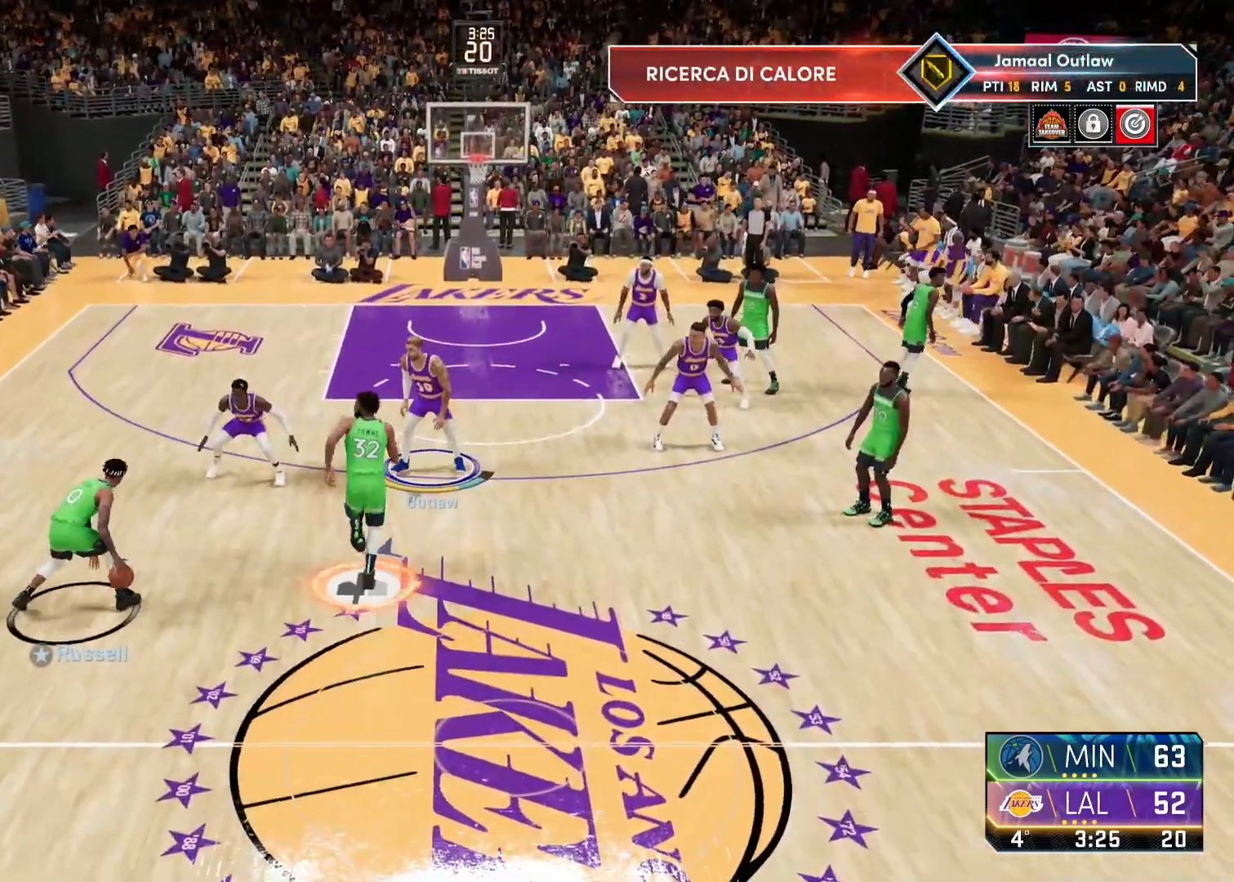
{"buttons": ["L2"], "left_stick": "up", "right_stick": "center", "events": [[333, "L2", "up"], [333, "left_stick", "center"], [417, "L2", "down"], [433, "left_stick", "up-right"], [500, "left_stick", "up"]]}
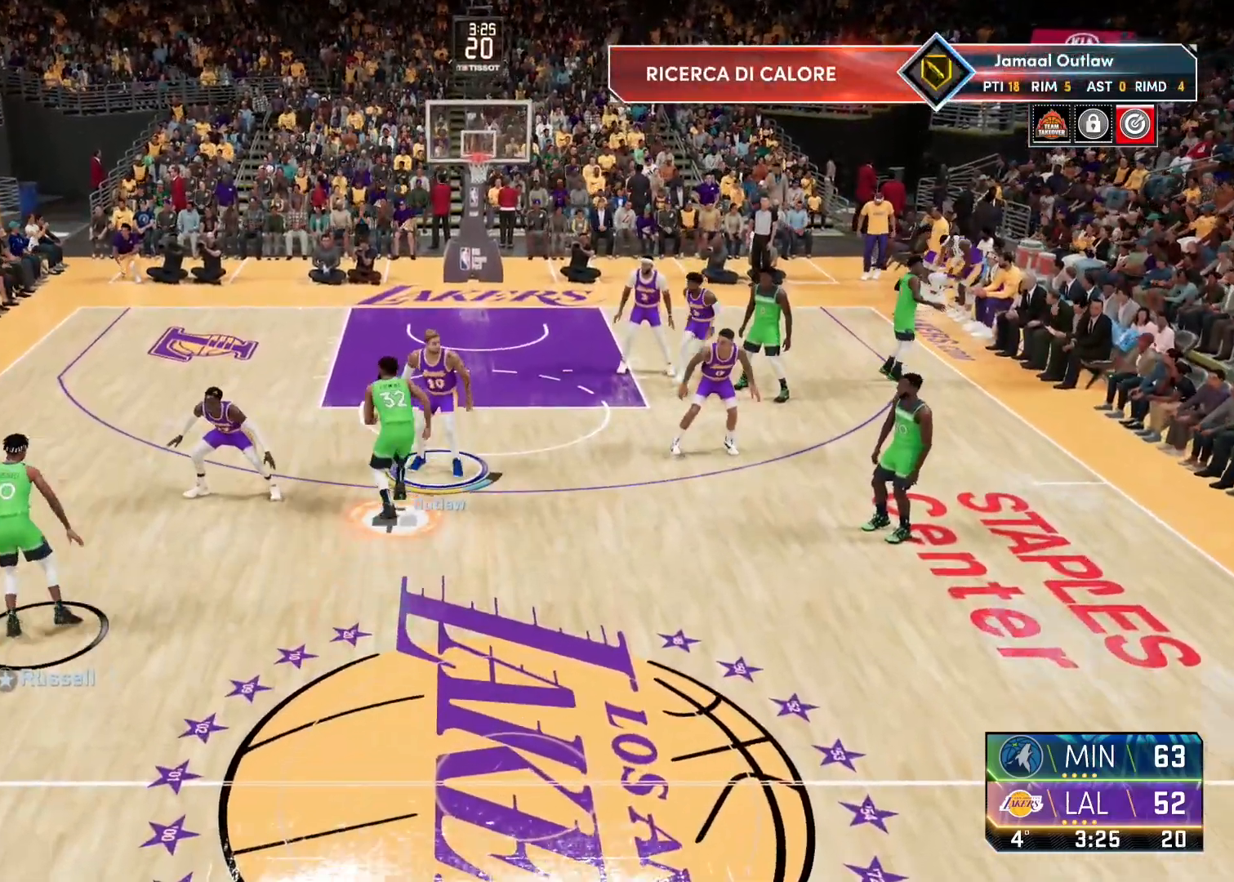
{"buttons": [], "left_stick": "up", "right_stick": "center", "events": [[367, "L2", "up"]]}
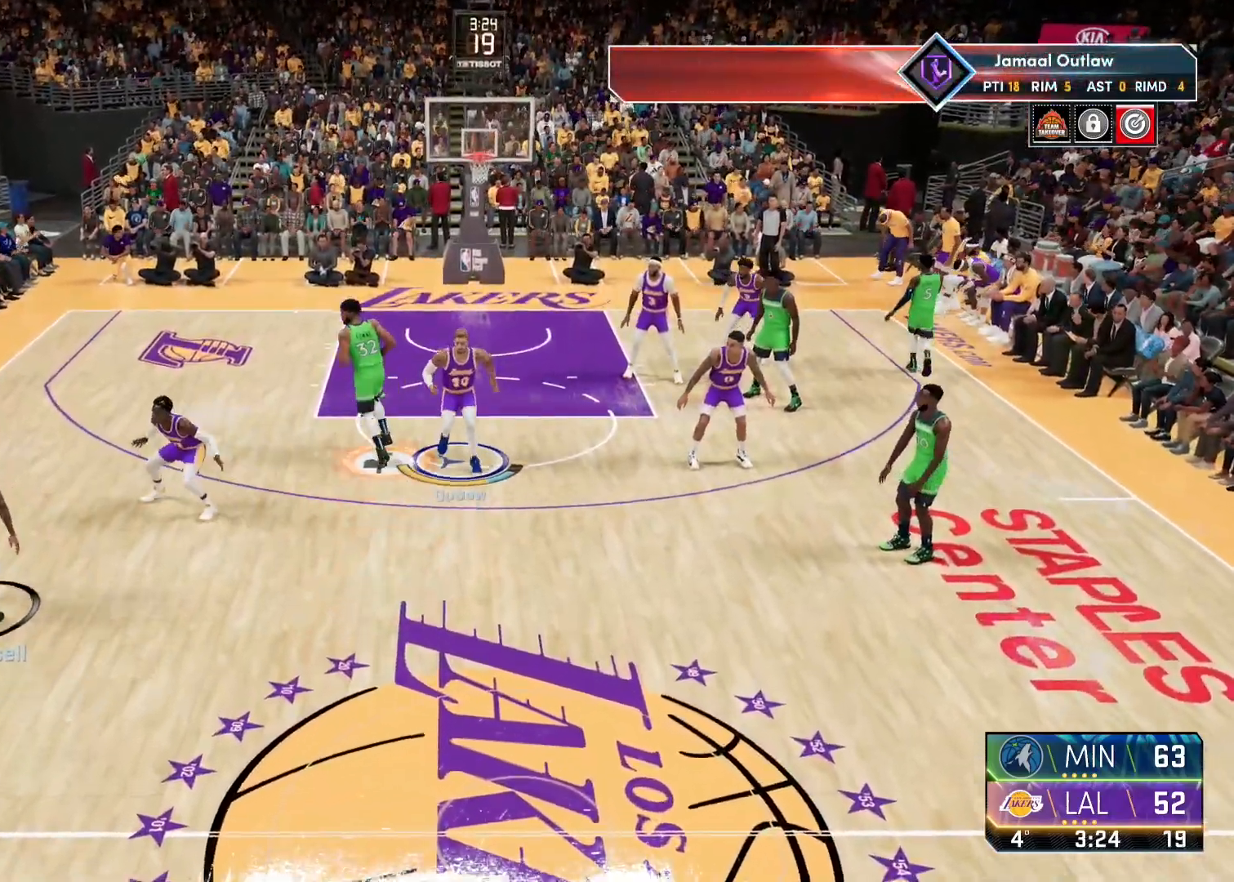
{"buttons": ["L2"], "left_stick": "up-left", "right_stick": "center", "events": [[100, "R2", "down"], [450, "R2", "up"], [450, "left_stick", "up-left"], [500, "L2", "down"]]}
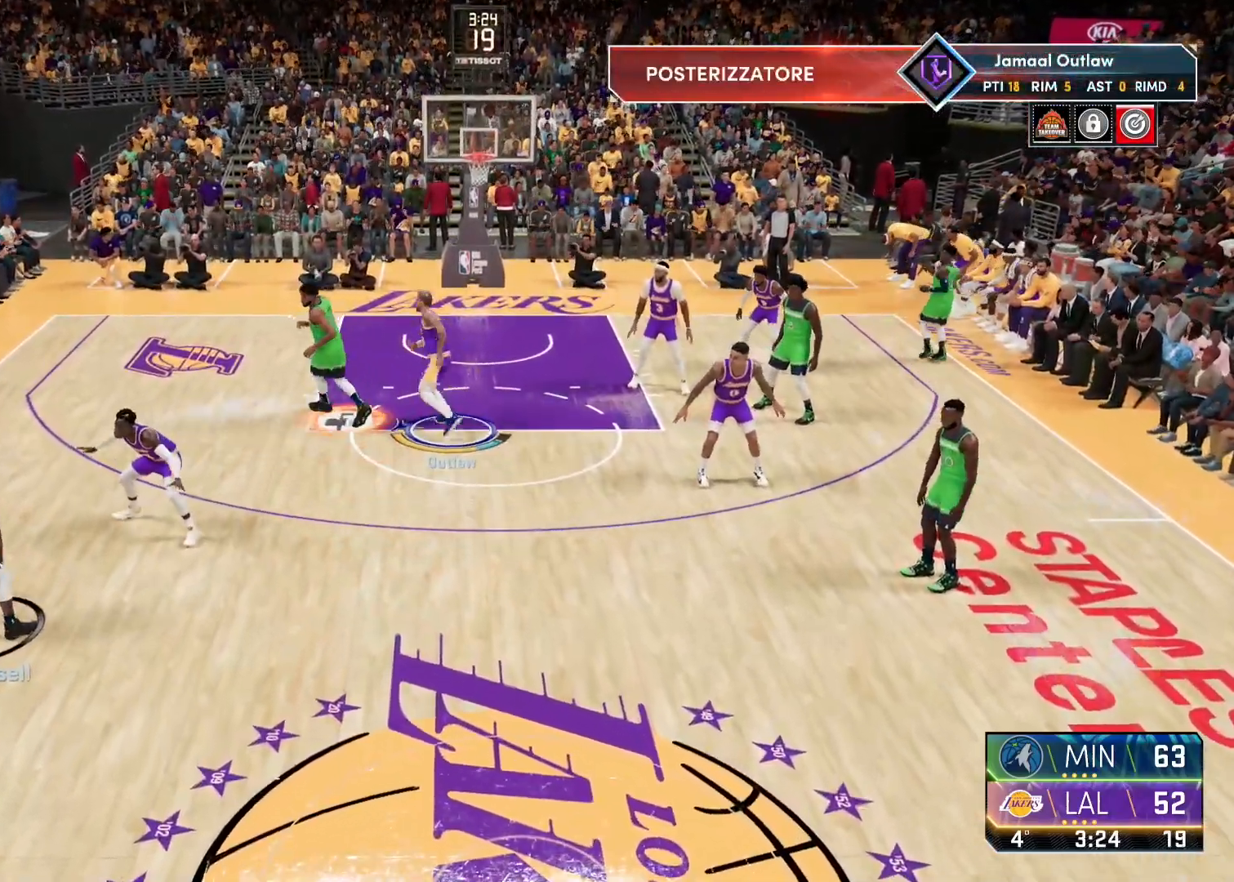
{"buttons": [], "left_stick": "center", "right_stick": "center", "events": [[233, "left_stick", "center"], [267, "L2", "up"]]}
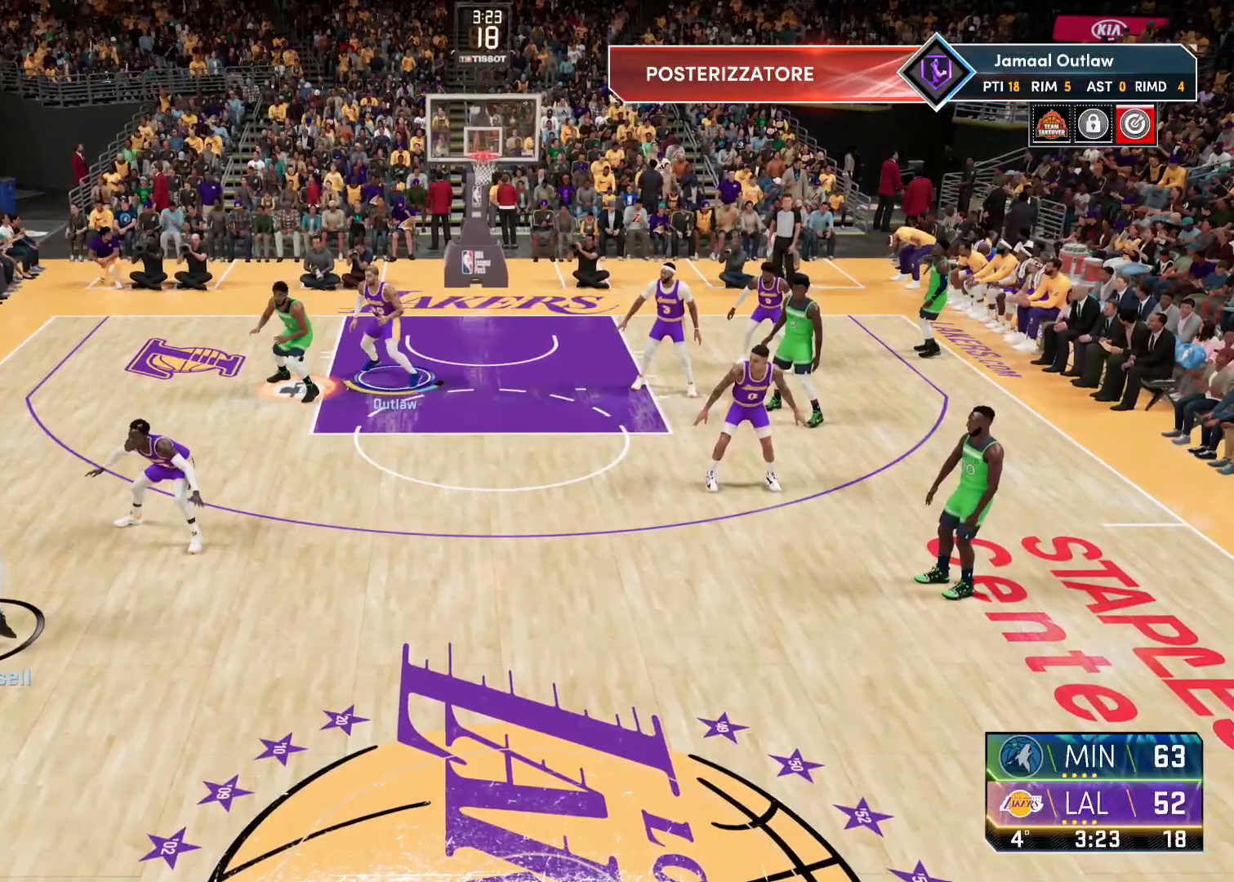
{"buttons": ["L2"], "left_stick": "center", "right_stick": "center", "events": [[150, "left_stick", "left"], [217, "L2", "down"], [417, "left_stick", "center"]]}
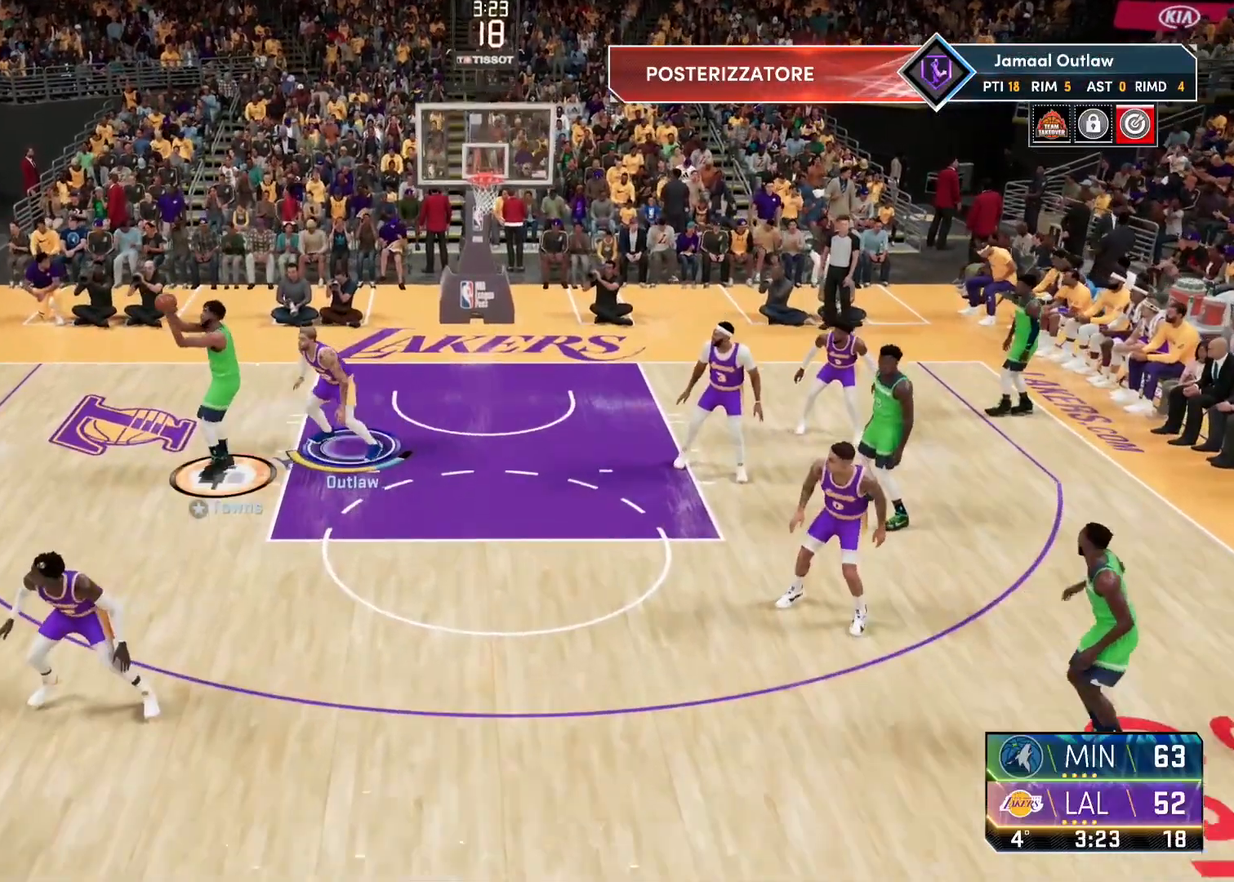
{"buttons": ["L2", "R2"], "left_stick": "center", "right_stick": "up", "events": [[117, "left_stick", "left"], [133, "R2", "down"], [167, "right_stick", "up"], [300, "left_stick", "up"], [400, "left_stick", "center"]]}
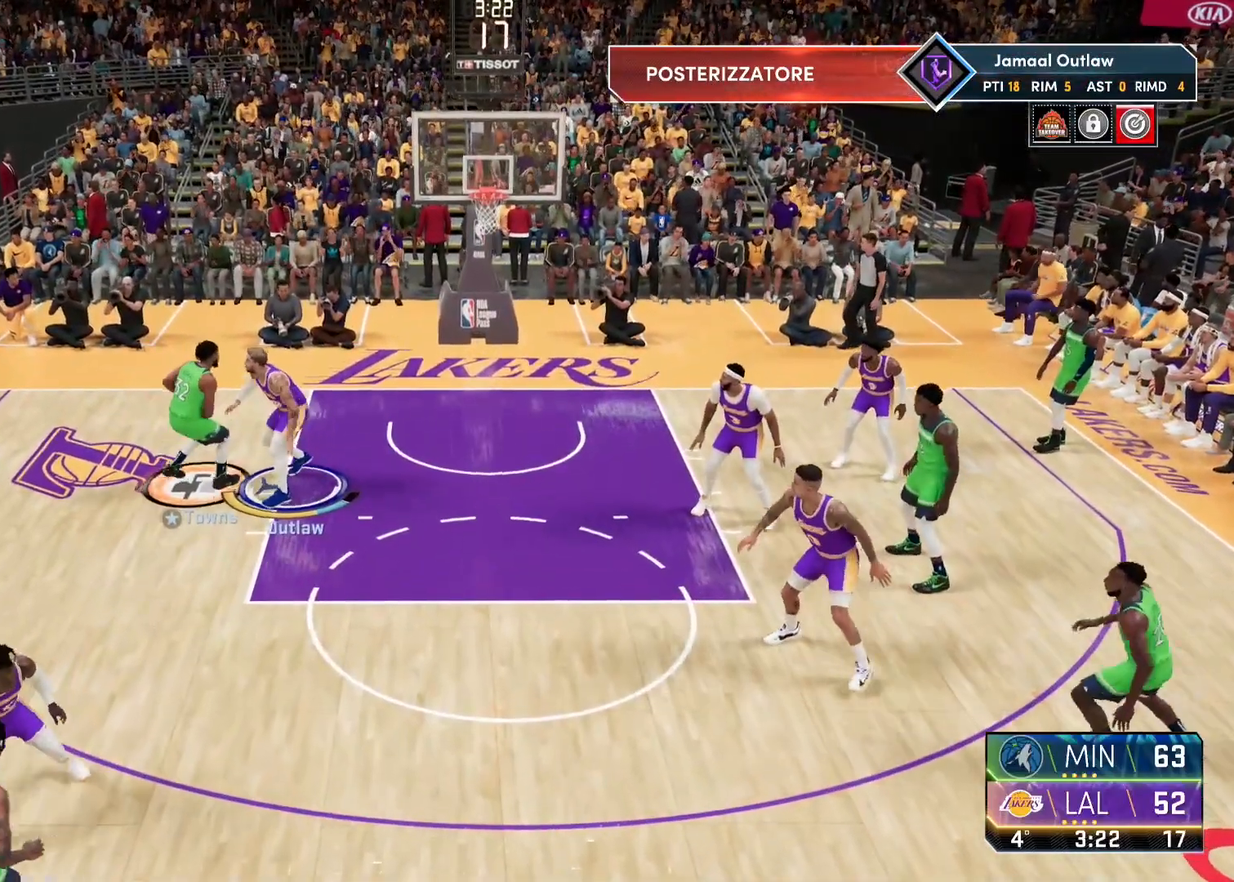
{"buttons": ["L2", "R2"], "left_stick": "left", "right_stick": "up", "events": [[300, "L2", "up"], [350, "left_stick", "left"], [417, "L2", "down"]]}
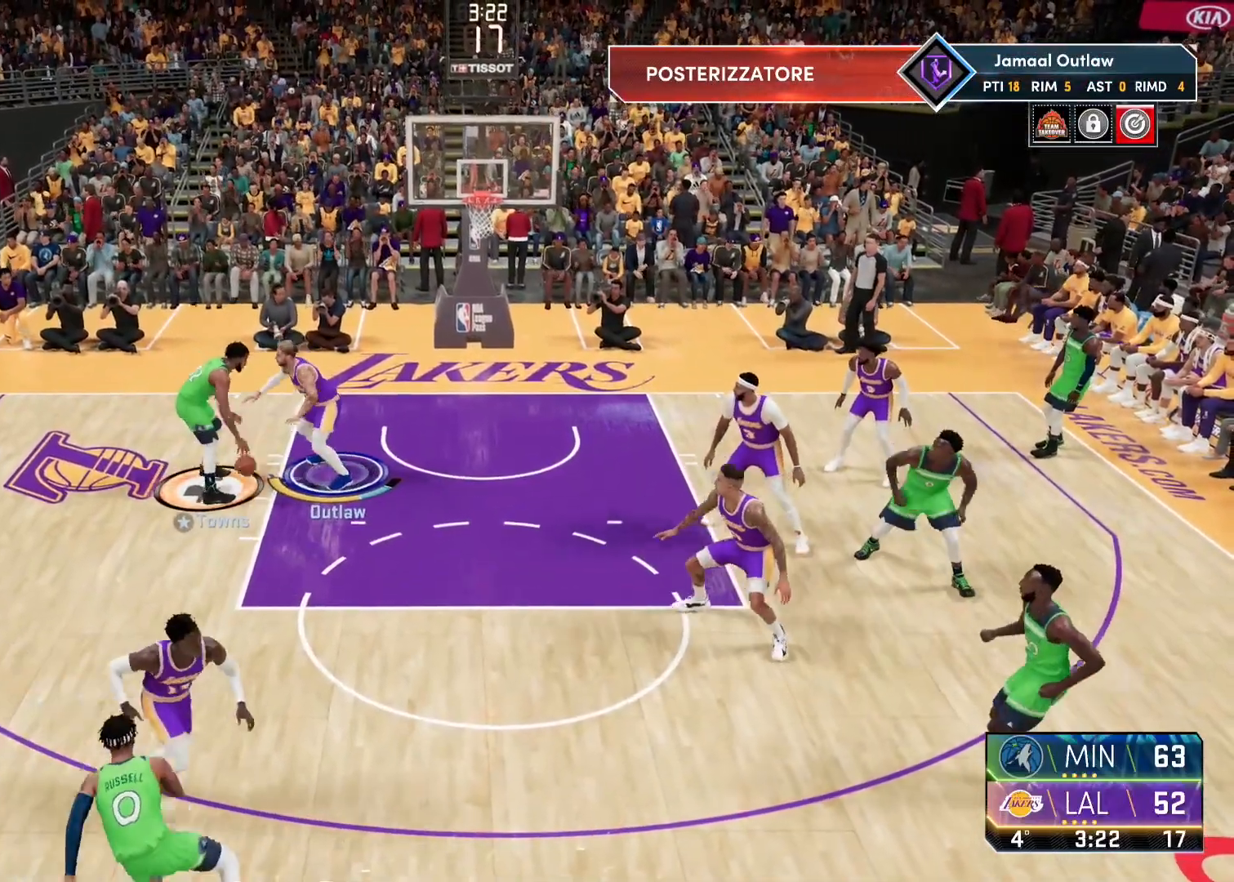
{"buttons": ["L2", "R2"], "left_stick": "center", "right_stick": "up", "events": [[17, "left_stick", "down-left"], [117, "L2", "up"], [200, "left_stick", "center"], [333, "L2", "down"]]}
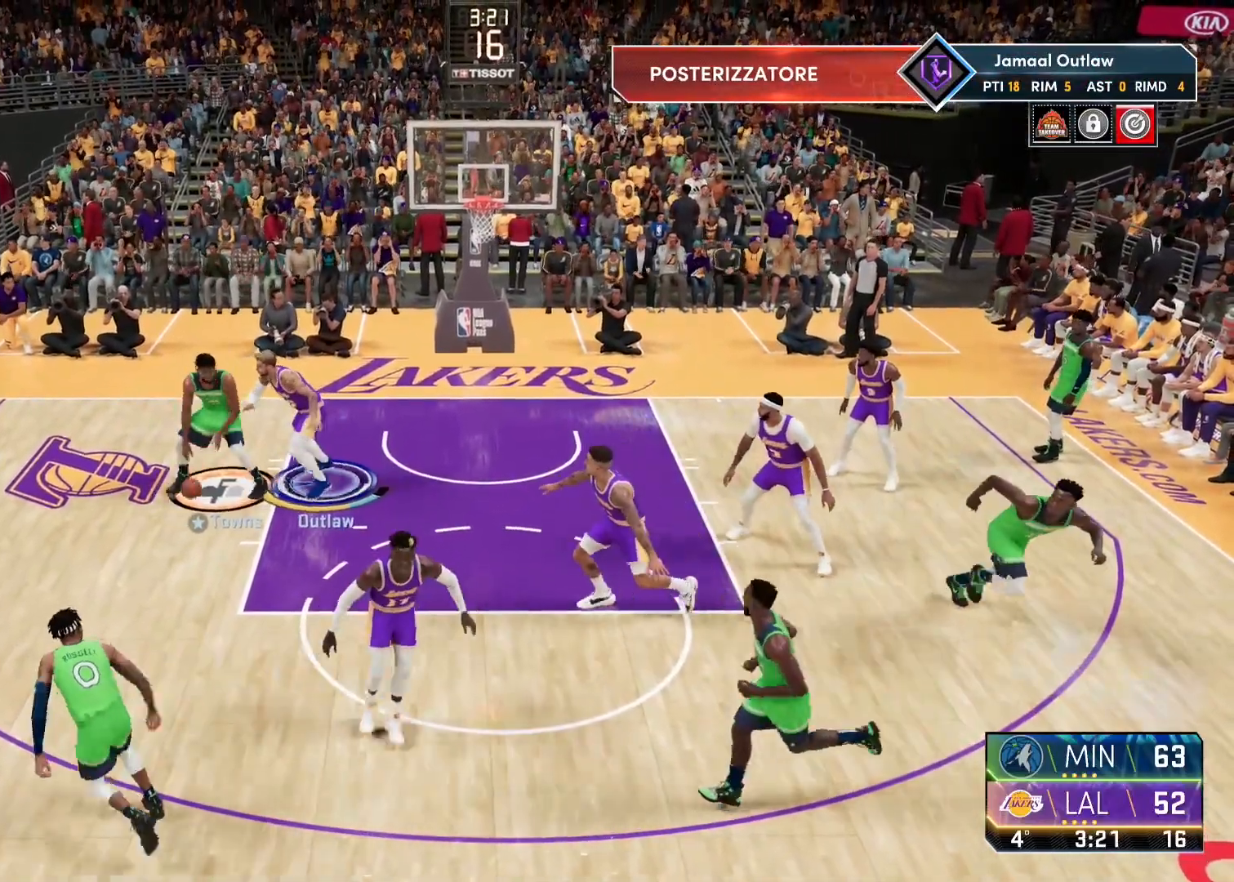
{"buttons": ["L2", "R2"], "left_stick": "up-right", "right_stick": "up", "events": [[17, "left_stick", "right"], [117, "L2", "up"], [133, "left_stick", "center"], [183, "R2", "up"], [233, "L2", "down"], [250, "R2", "down"], [267, "left_stick", "up-left"], [317, "left_stick", "up-right"]]}
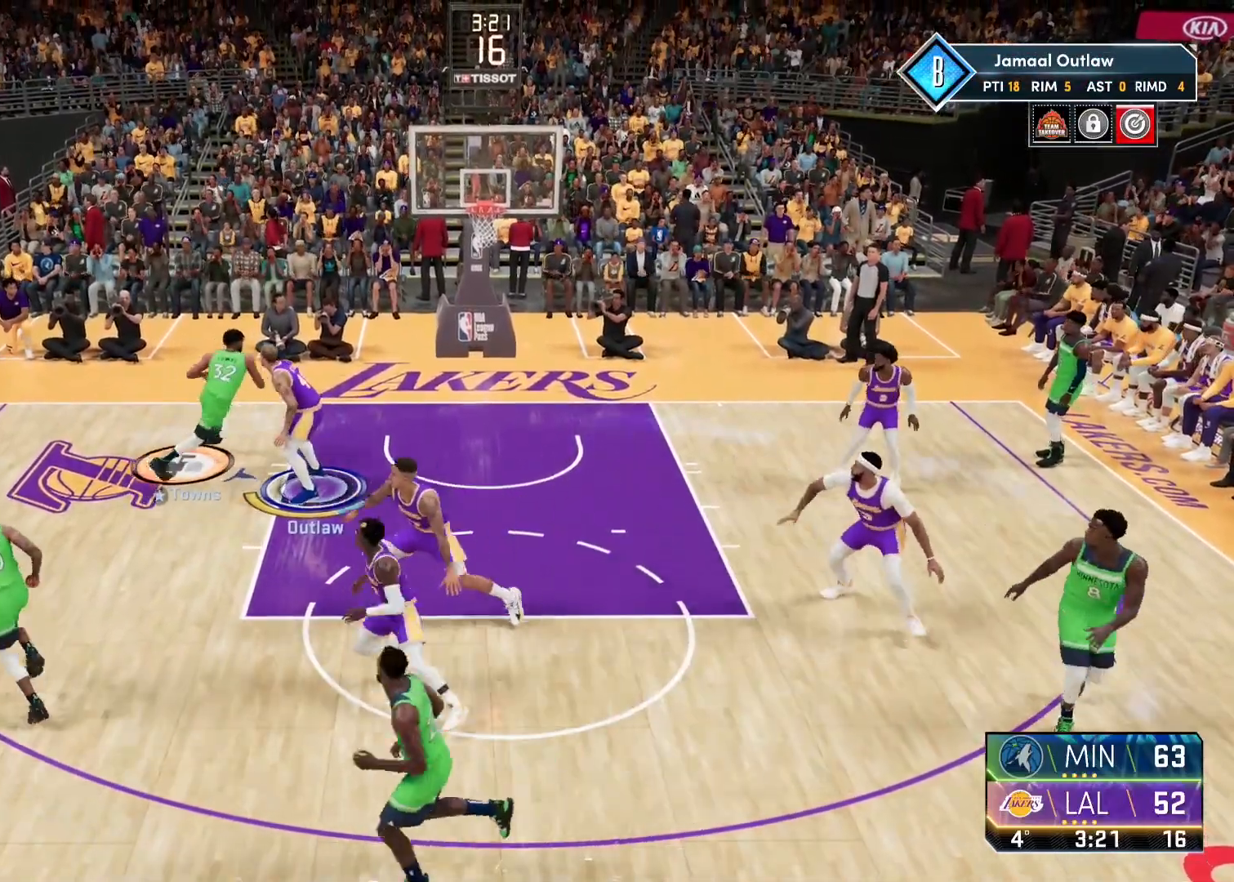
{"buttons": ["TRIANGLE", "L2", "R2"], "left_stick": "up-right", "right_stick": "center", "events": [[217, "right_stick", "center"], [350, "TRIANGLE", "down"]]}